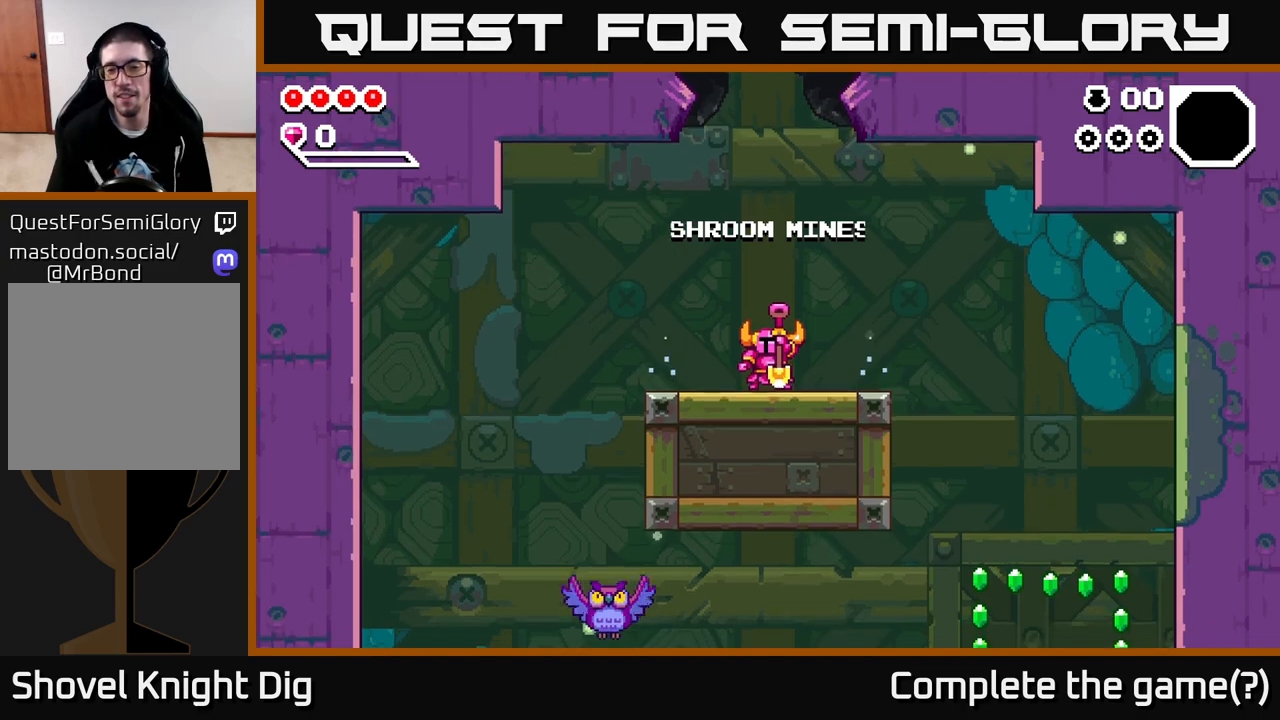
Gameplay with a controller (Xbox layout); each line is a JSON object with the inputs held at the frame after it. "events" lists button and stick changes between this image and that frame as [ms after this image, input, new state], when the widget could be followed in between.
{"buttons": ["A"], "left_stick": "center", "right_stick": "center", "events": [[167, "left_stick", "right"], [400, "A", "down"], [433, "left_stick", "center"]]}
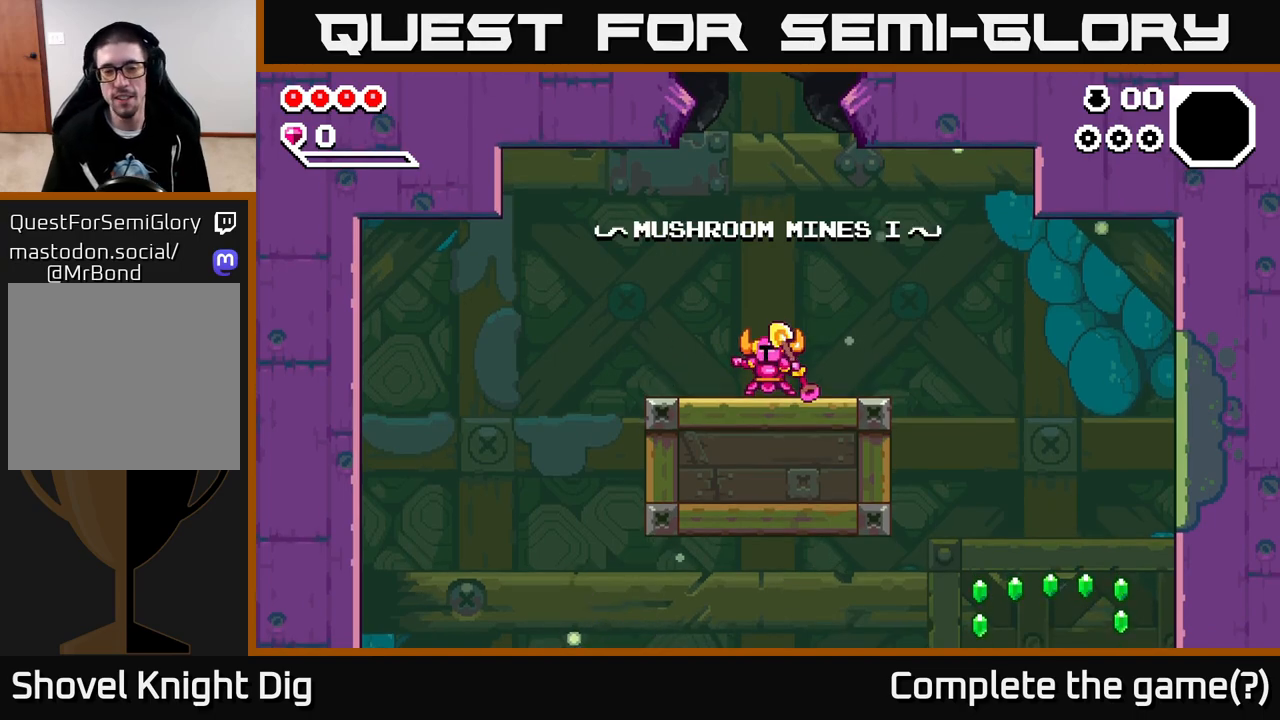
{"buttons": ["A"], "left_stick": "center", "right_stick": "center", "events": [[67, "A", "up"], [133, "left_stick", "right"], [400, "A", "down"], [417, "left_stick", "center"]]}
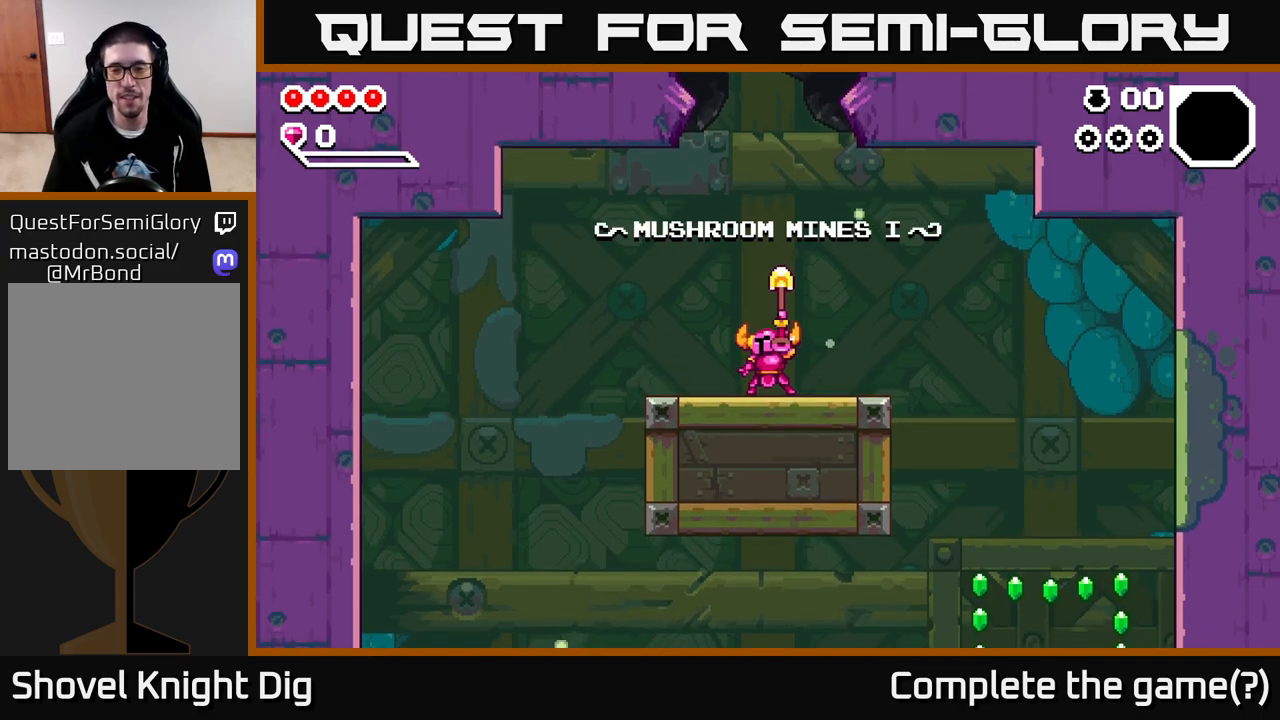
{"buttons": [], "left_stick": "right", "right_stick": "center", "events": [[50, "A", "up"], [50, "left_stick", "right"]]}
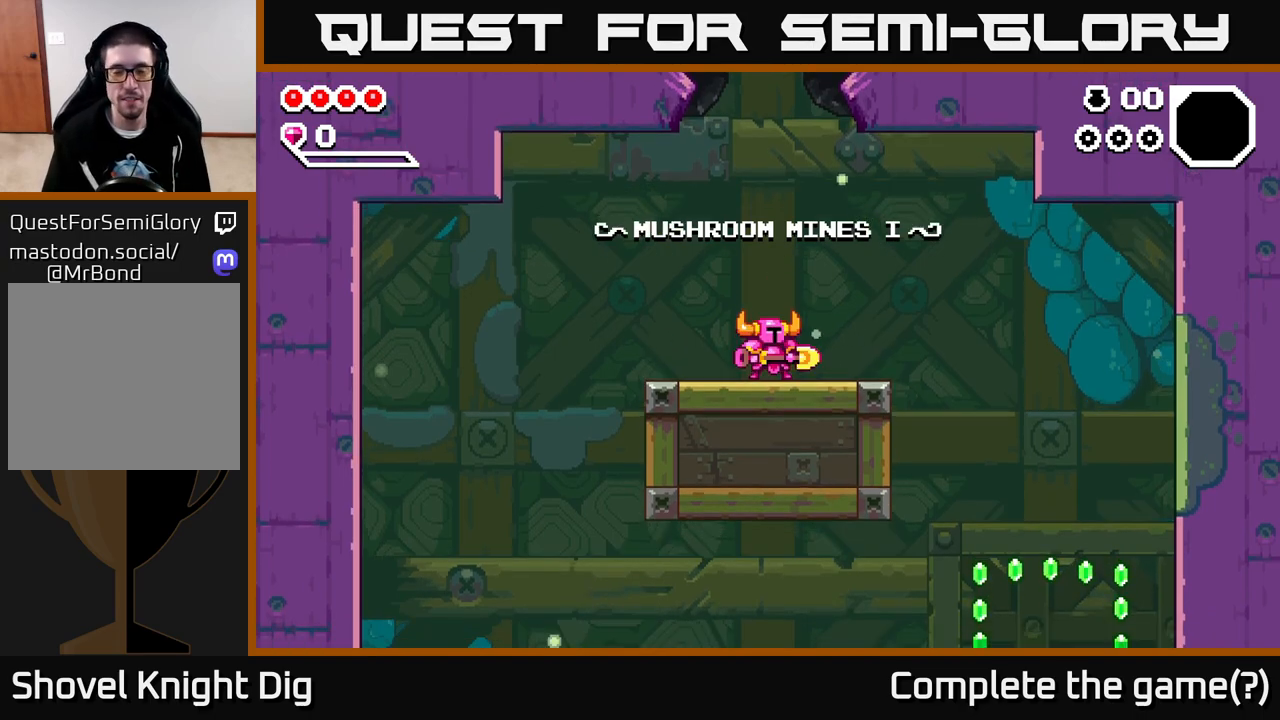
{"buttons": [], "left_stick": "right", "right_stick": "center", "events": [[317, "A", "down"], [367, "A", "up"]]}
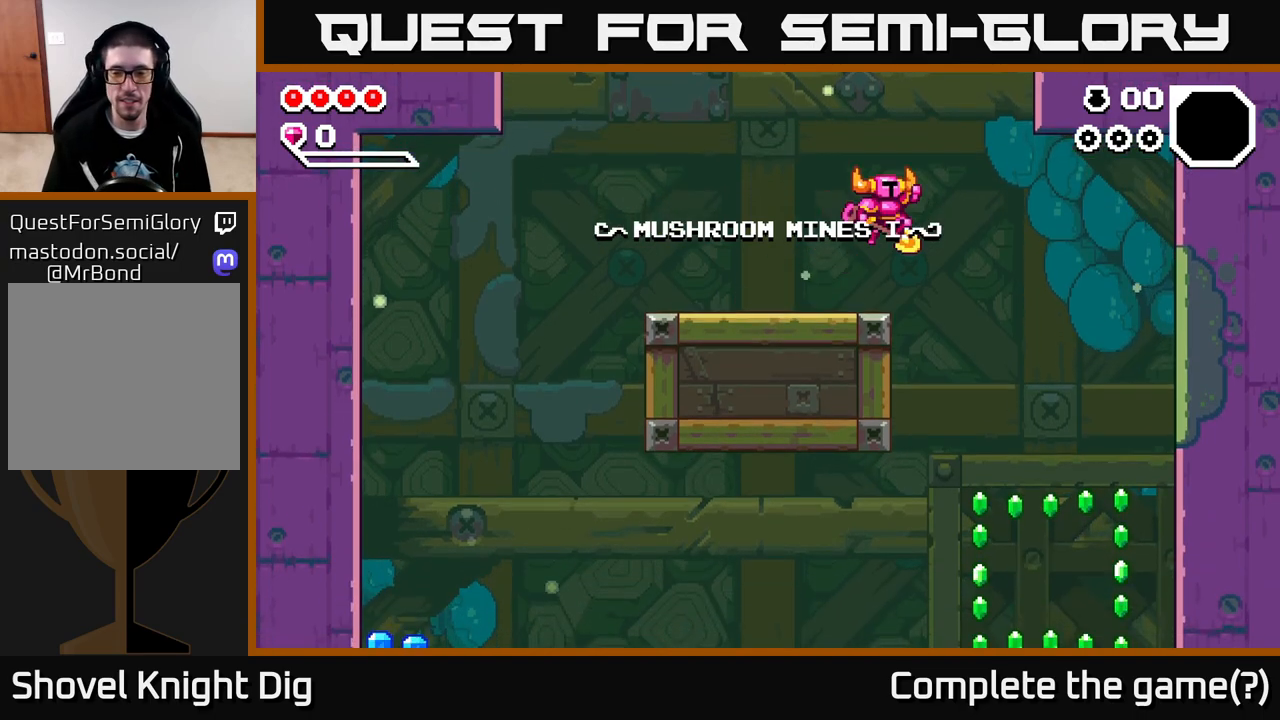
{"buttons": [], "left_stick": "down-right", "right_stick": "center", "events": [[283, "left_stick", "down"], [450, "left_stick", "down-right"]]}
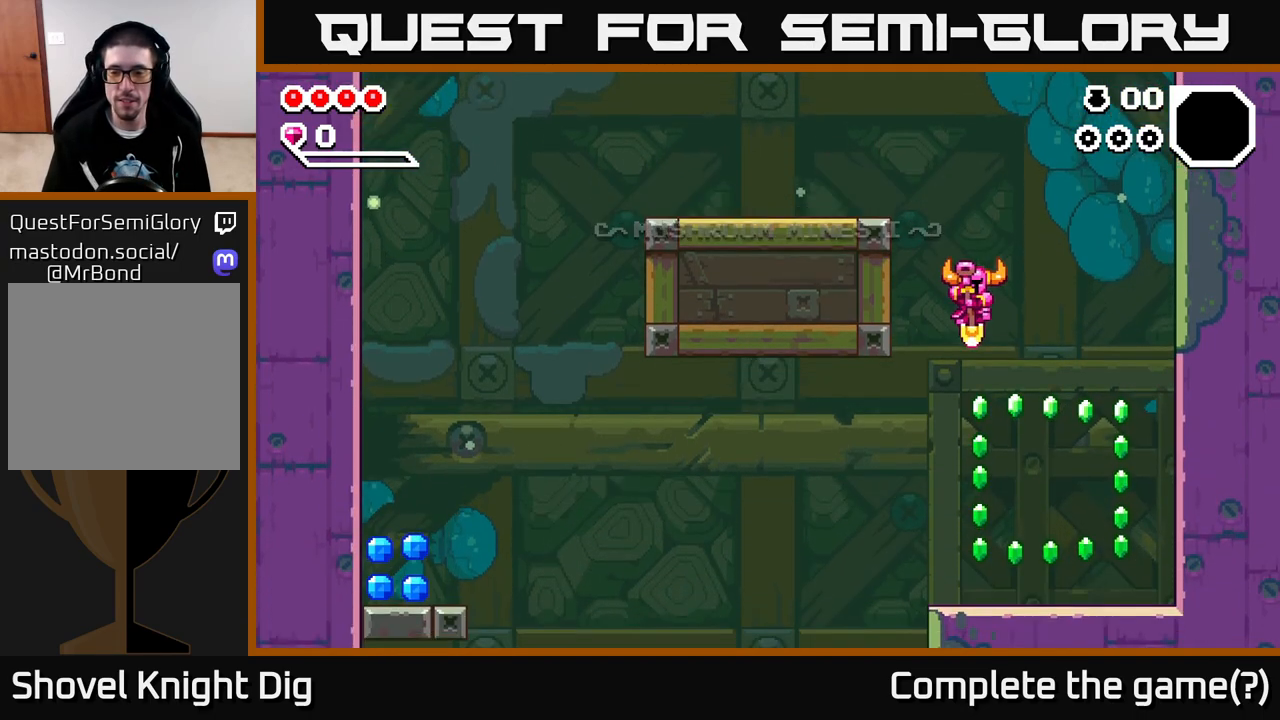
{"buttons": ["A"], "left_stick": "down-right", "right_stick": "center", "events": [[67, "left_stick", "down"], [133, "A", "down"], [217, "left_stick", "down-right"], [250, "A", "up"], [500, "A", "down"]]}
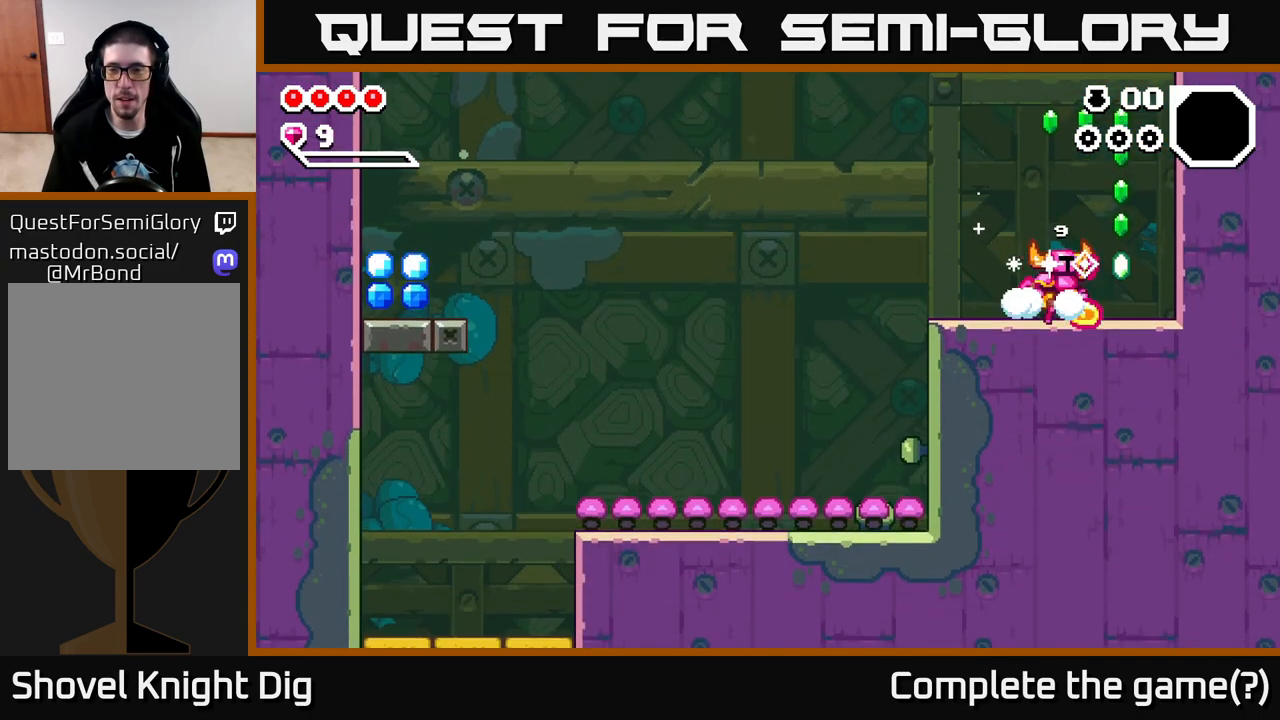
{"buttons": [], "left_stick": "left", "right_stick": "center", "events": [[233, "left_stick", "left"], [417, "A", "up"]]}
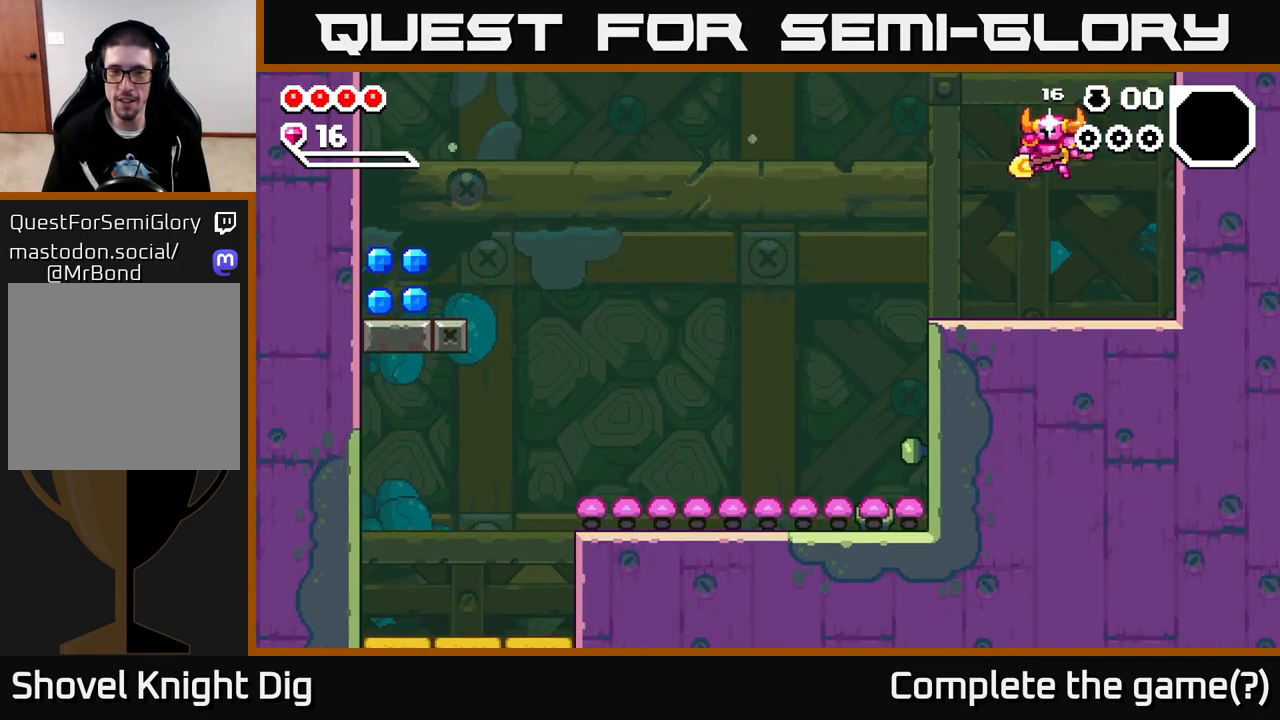
{"buttons": [], "left_stick": "left", "right_stick": "center", "events": []}
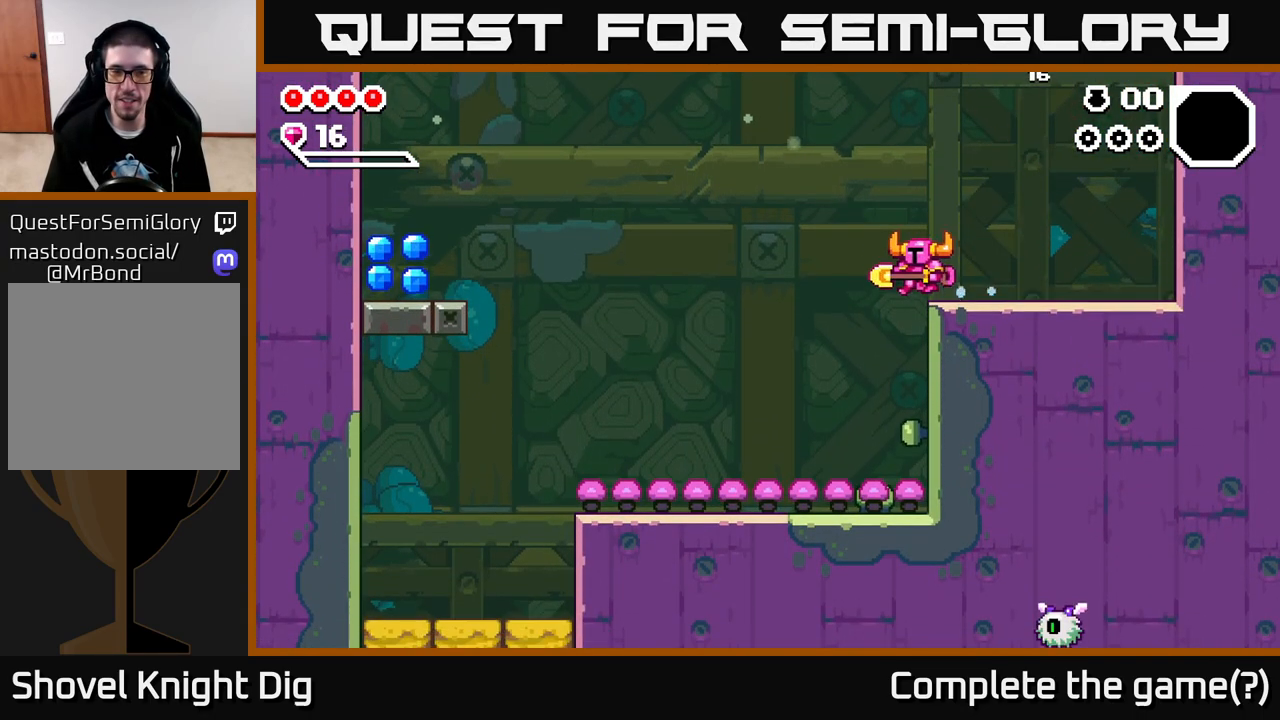
{"buttons": ["A"], "left_stick": "left", "right_stick": "center", "events": [[117, "A", "down"]]}
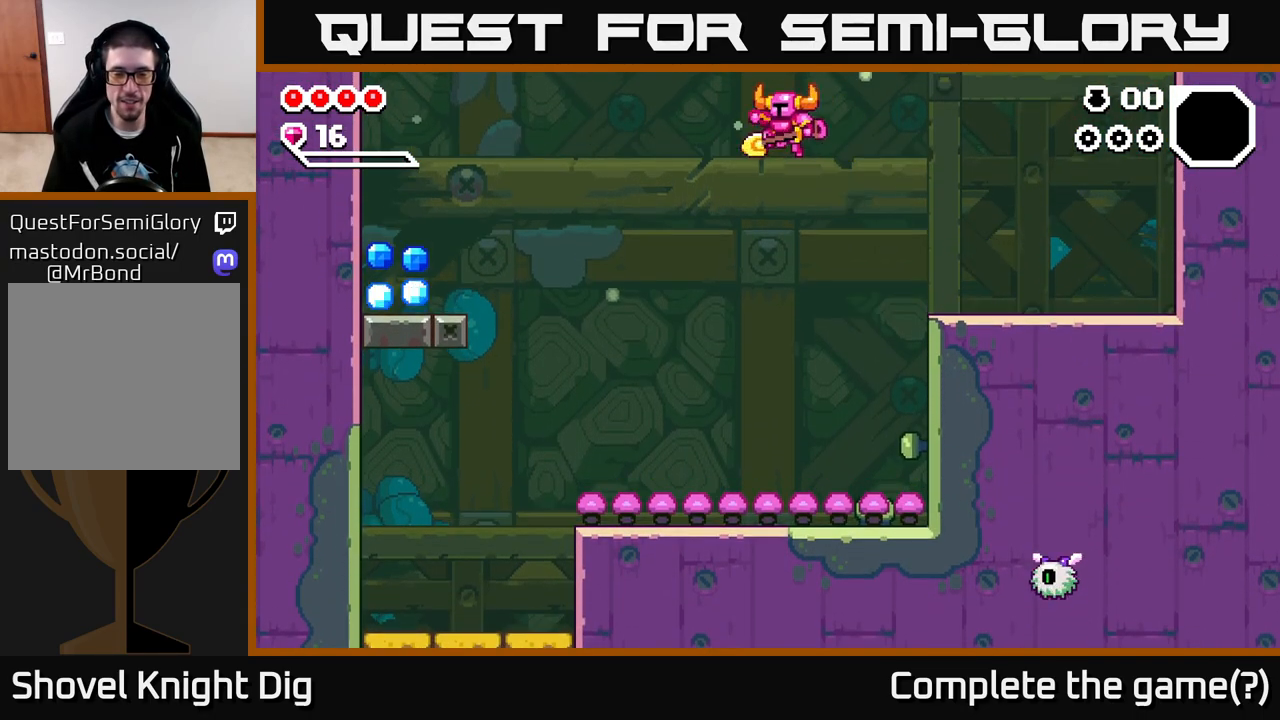
{"buttons": ["A"], "left_stick": "down-left", "right_stick": "center", "events": [[250, "left_stick", "down-left"]]}
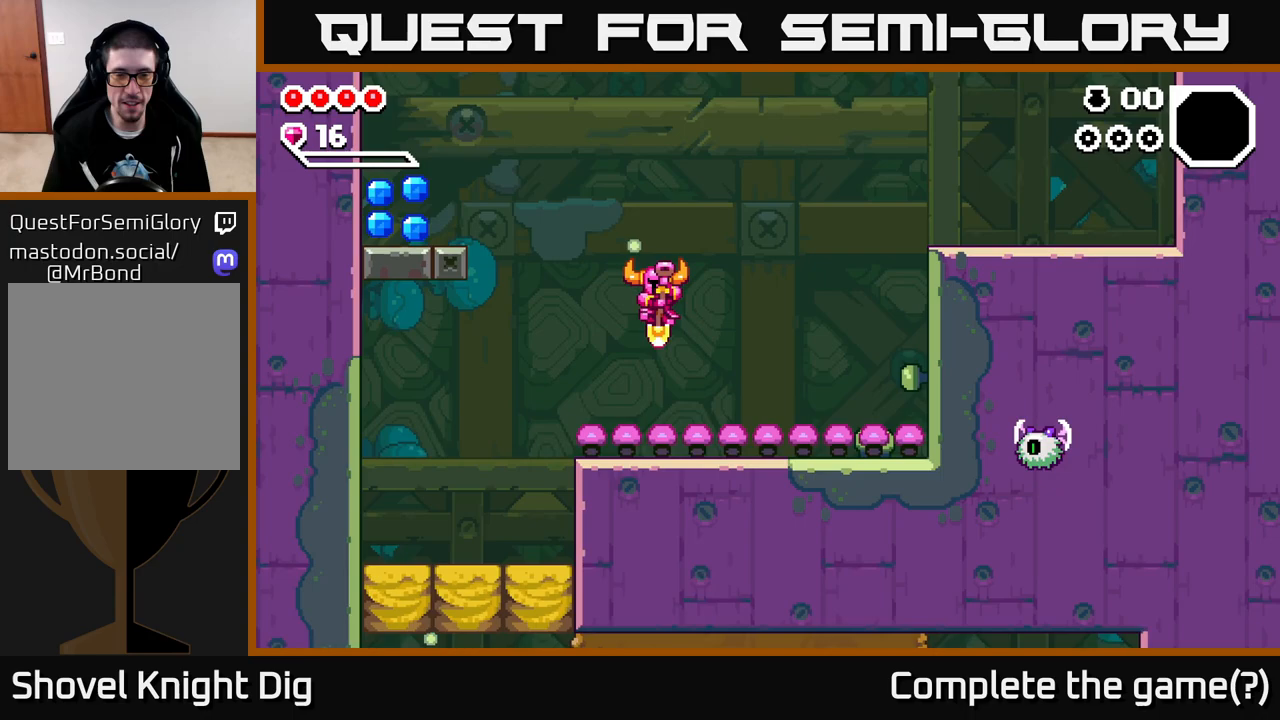
{"buttons": ["A"], "left_stick": "left", "right_stick": "center", "events": [[467, "left_stick", "left"]]}
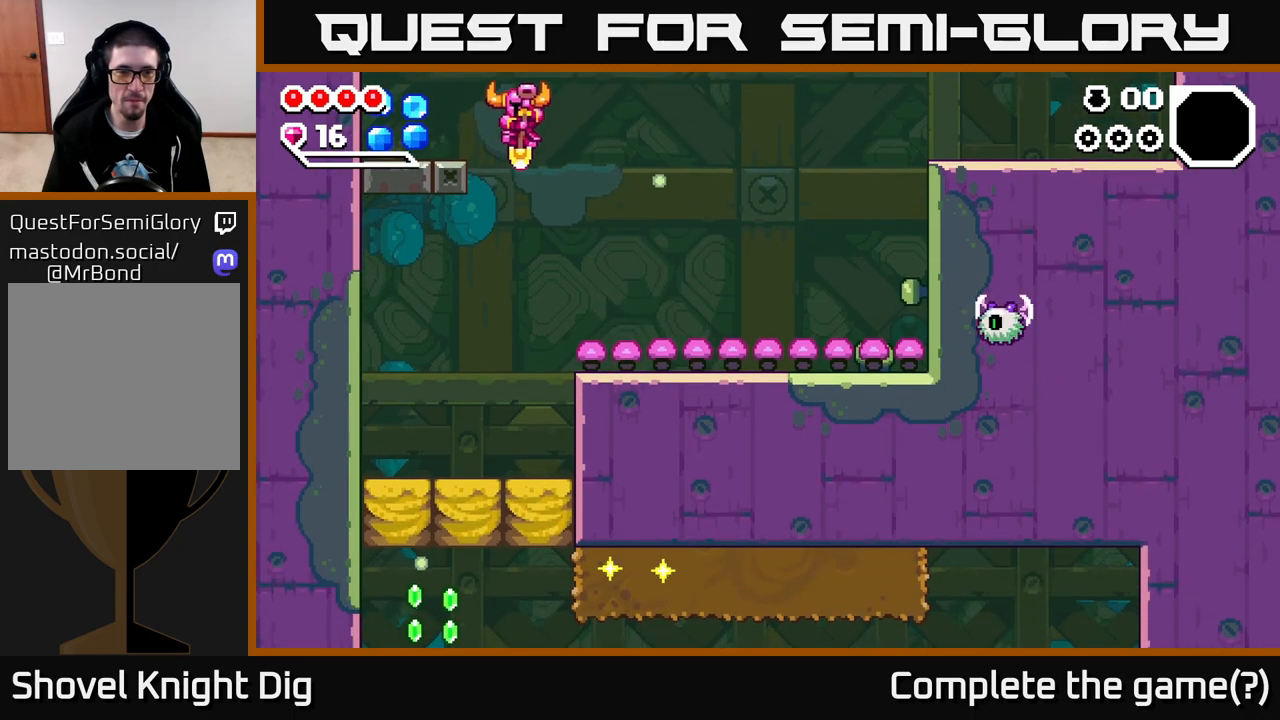
{"buttons": ["A"], "left_stick": "right", "right_stick": "center", "events": [[150, "A", "up"], [150, "left_stick", "right"], [233, "A", "down"], [350, "A", "up"], [450, "A", "down"]]}
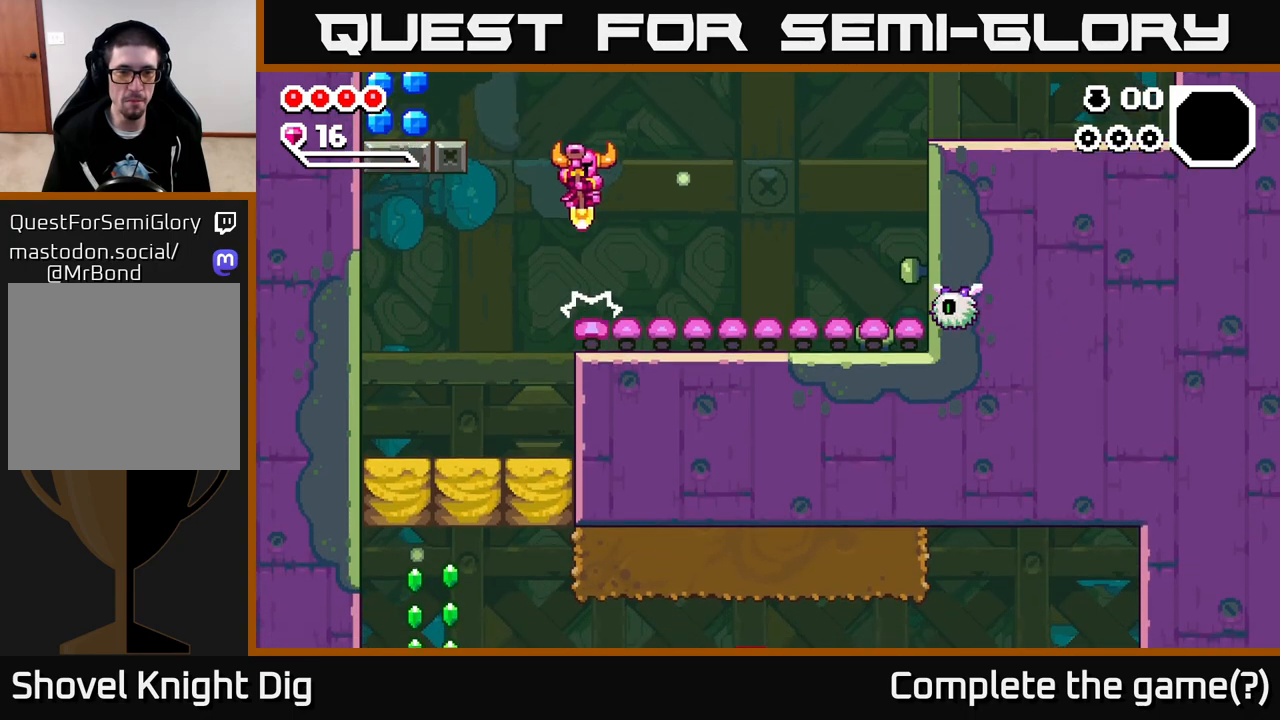
{"buttons": ["A"], "left_stick": "left", "right_stick": "center", "events": [[100, "A", "up"], [183, "left_stick", "center"], [250, "left_stick", "left"], [300, "left_stick", "down-left"], [400, "left_stick", "center"], [500, "A", "down"], [500, "left_stick", "left"]]}
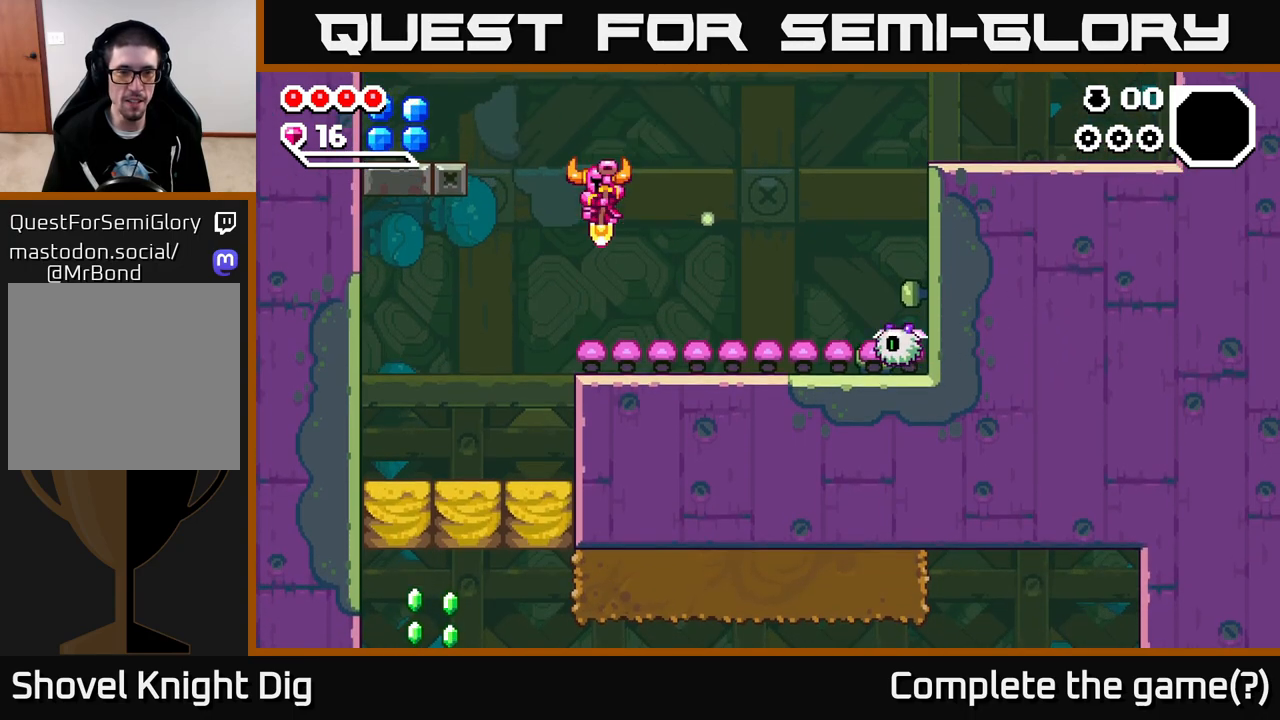
{"buttons": ["A"], "left_stick": "down-left", "right_stick": "center", "events": [[83, "left_stick", "down-left"]]}
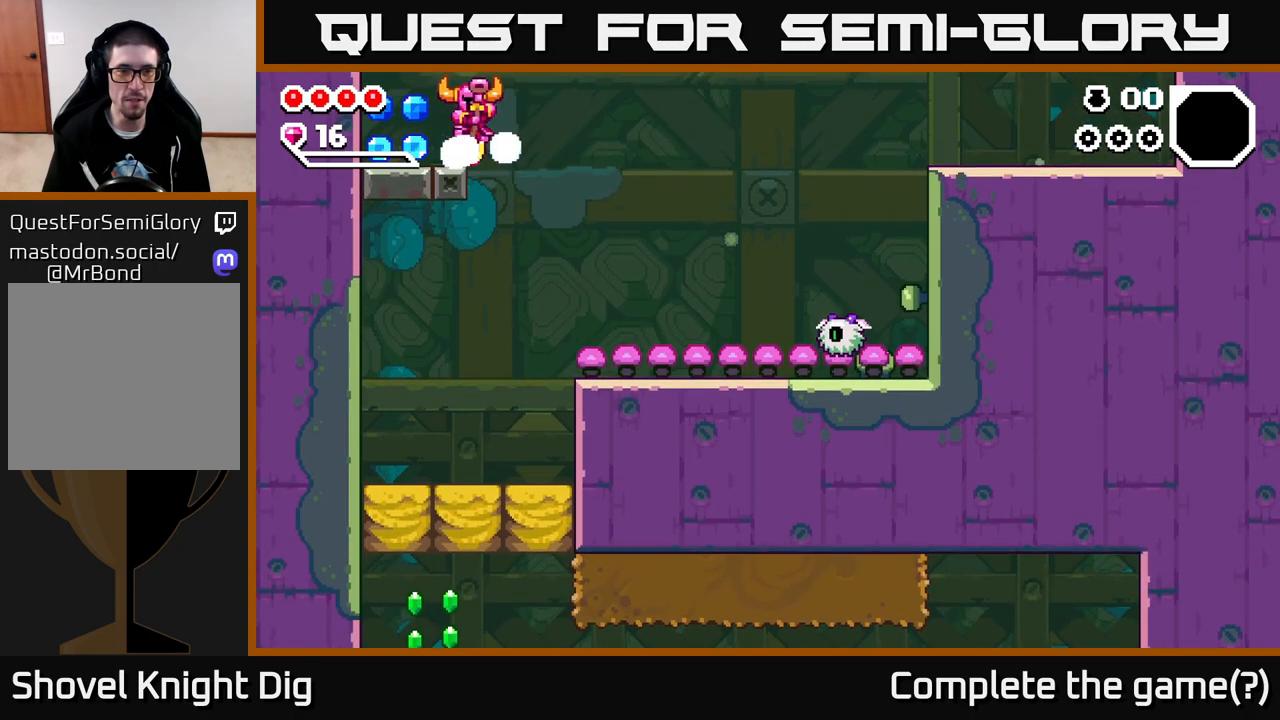
{"buttons": [], "left_stick": "right", "right_stick": "center", "events": [[183, "A", "up"], [333, "left_stick", "down-right"], [400, "left_stick", "right"]]}
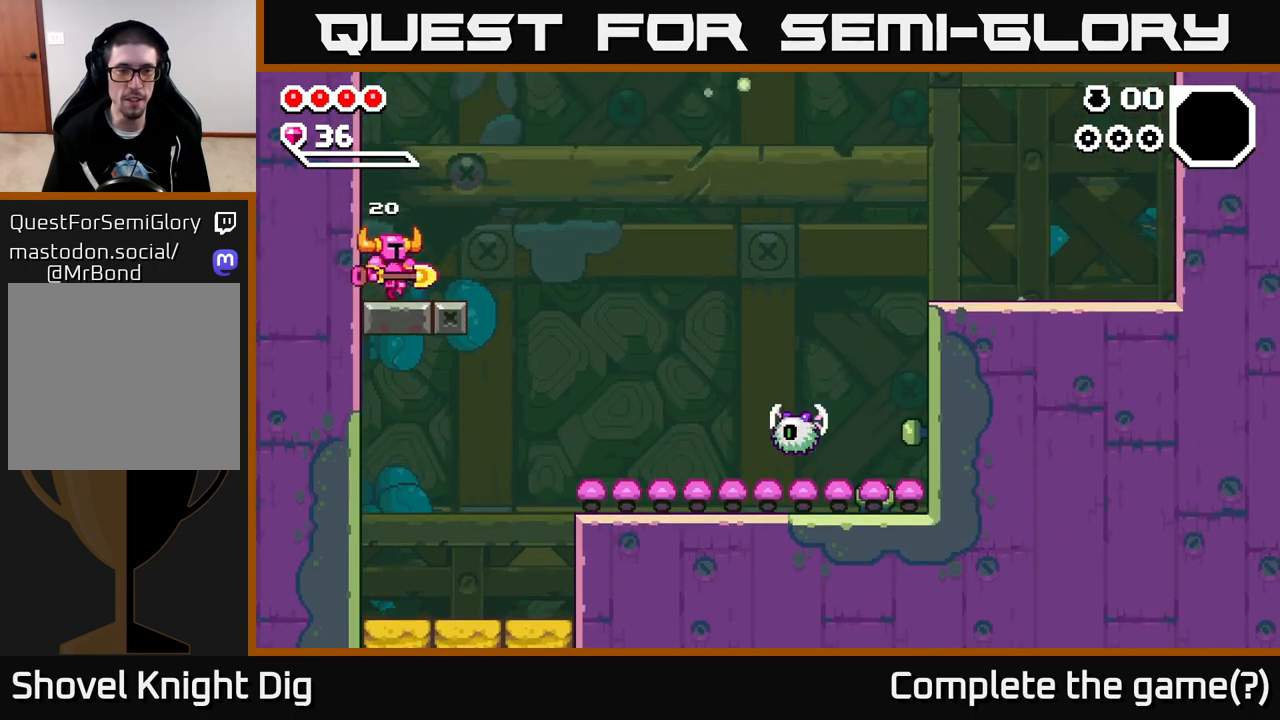
{"buttons": [], "left_stick": "right", "right_stick": "center", "events": [[267, "A", "down"], [333, "A", "up"]]}
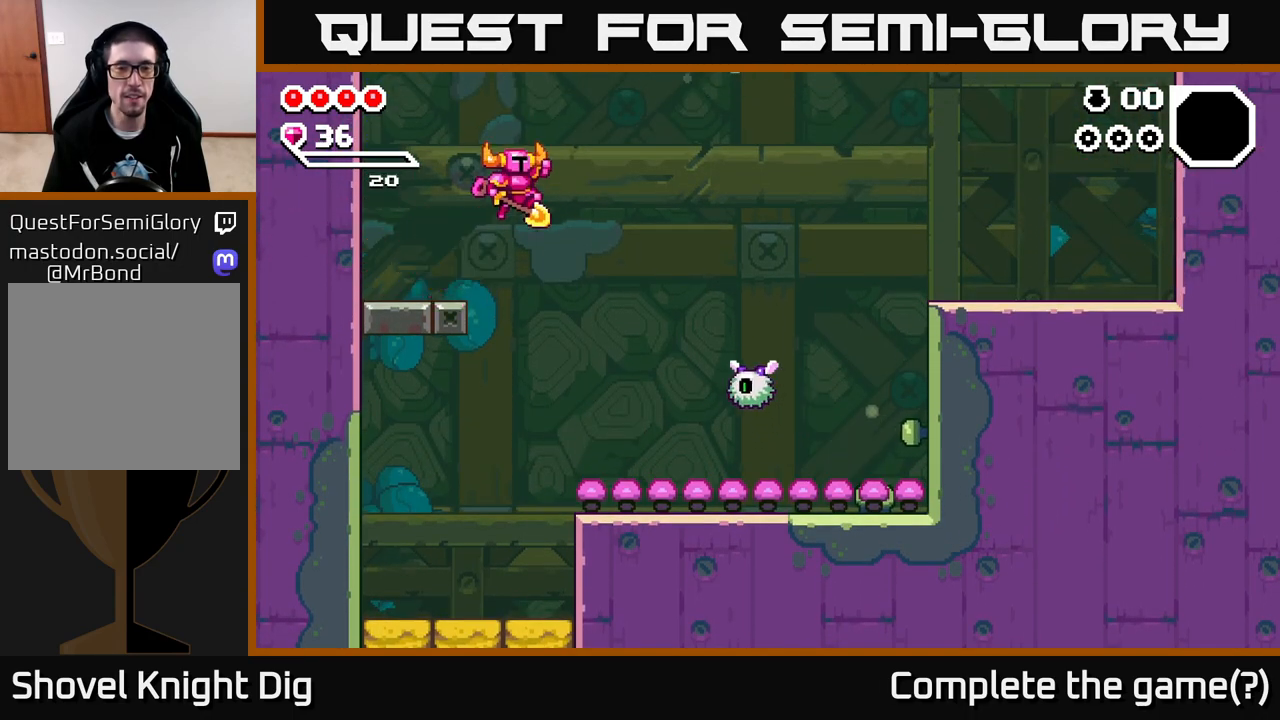
{"buttons": [], "left_stick": "left", "right_stick": "center", "events": [[283, "X", "down"], [367, "X", "up"], [450, "left_stick", "left"]]}
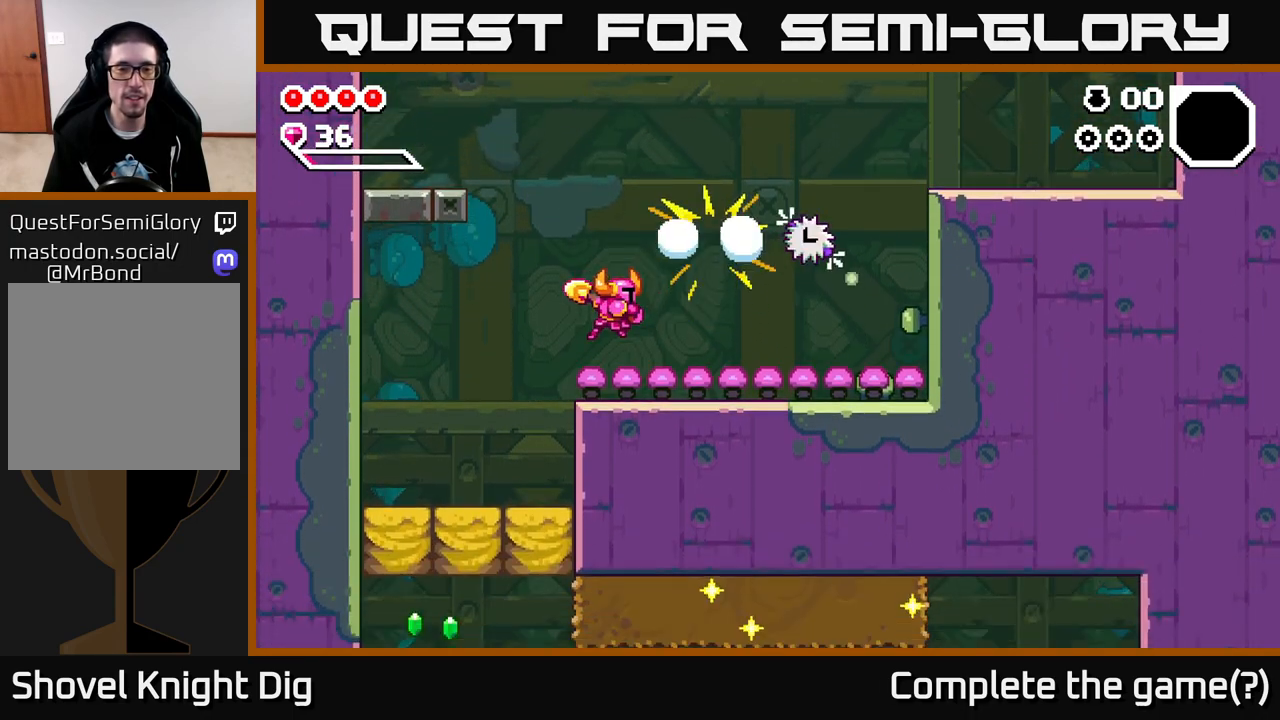
{"buttons": [], "left_stick": "center", "right_stick": "center", "events": [[383, "left_stick", "center"]]}
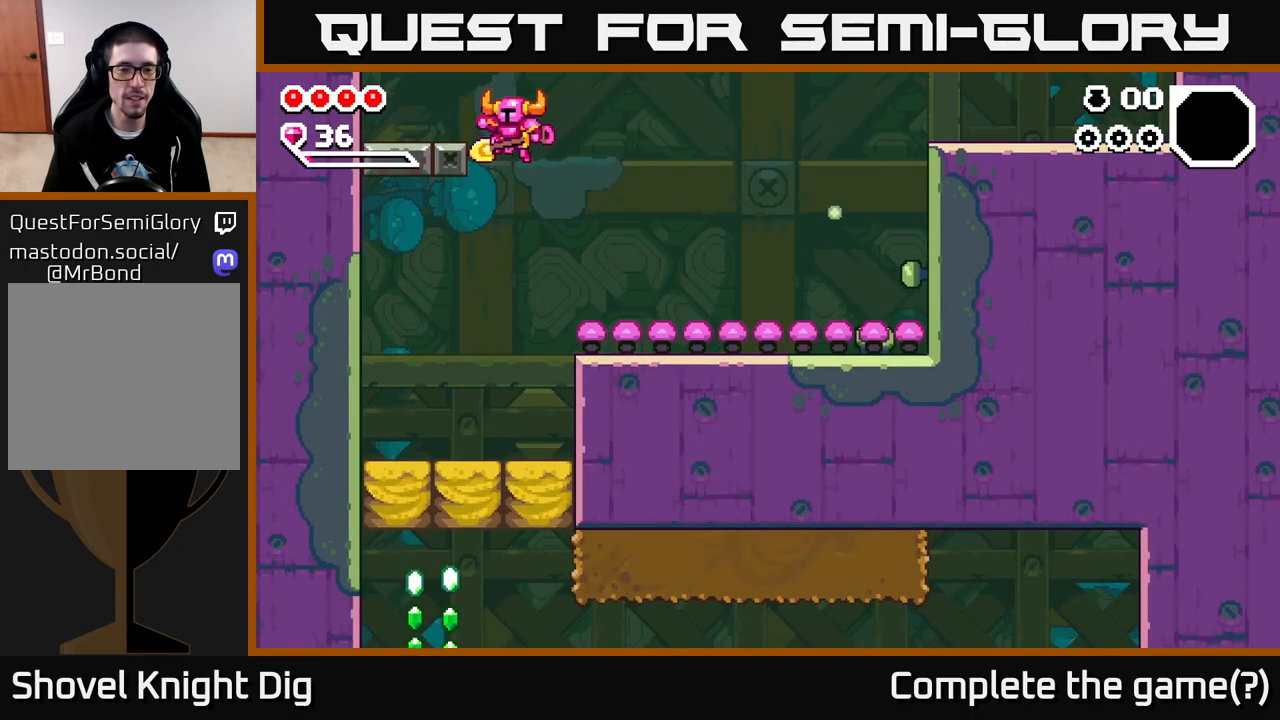
{"buttons": [], "left_stick": "center", "right_stick": "center", "events": [[233, "left_stick", "up-left"], [483, "left_stick", "center"]]}
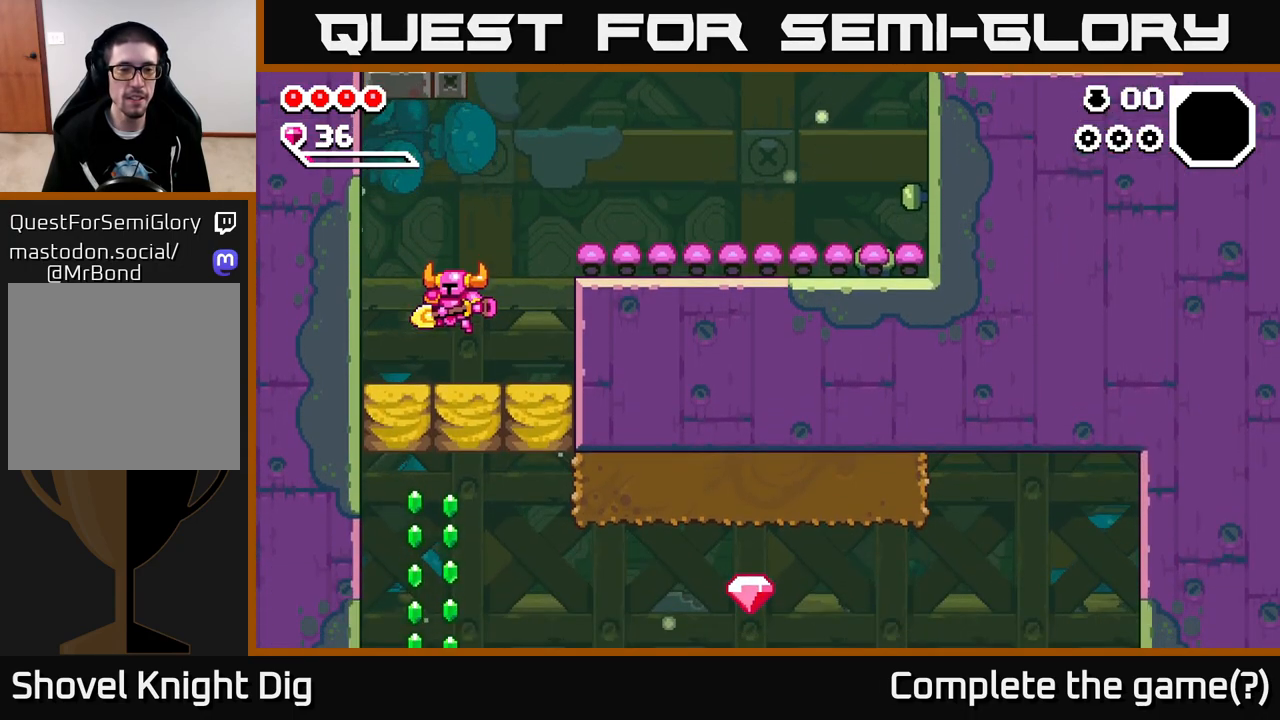
{"buttons": [], "left_stick": "down-right", "right_stick": "center", "events": [[33, "left_stick", "down"], [133, "X", "down"], [217, "X", "up"], [317, "left_stick", "left"], [467, "left_stick", "down-right"]]}
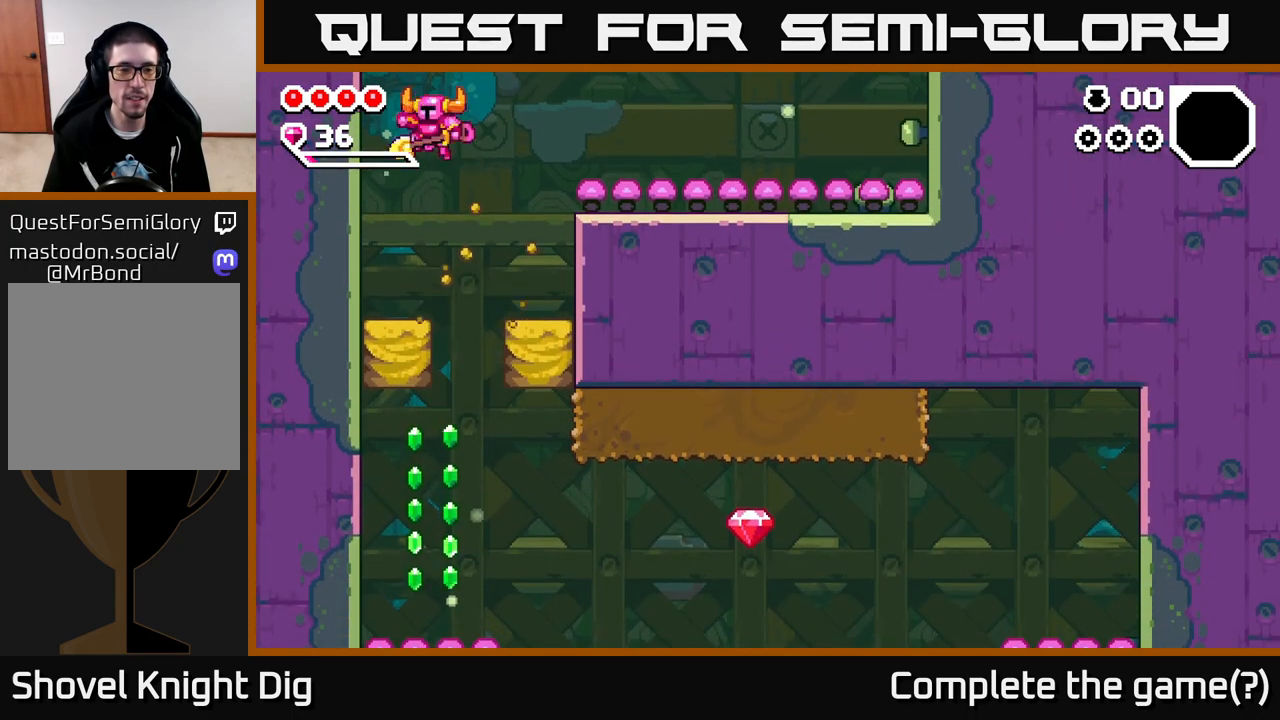
{"buttons": [], "left_stick": "center", "right_stick": "center", "events": [[117, "left_stick", "down-left"], [300, "left_stick", "down"], [483, "left_stick", "center"]]}
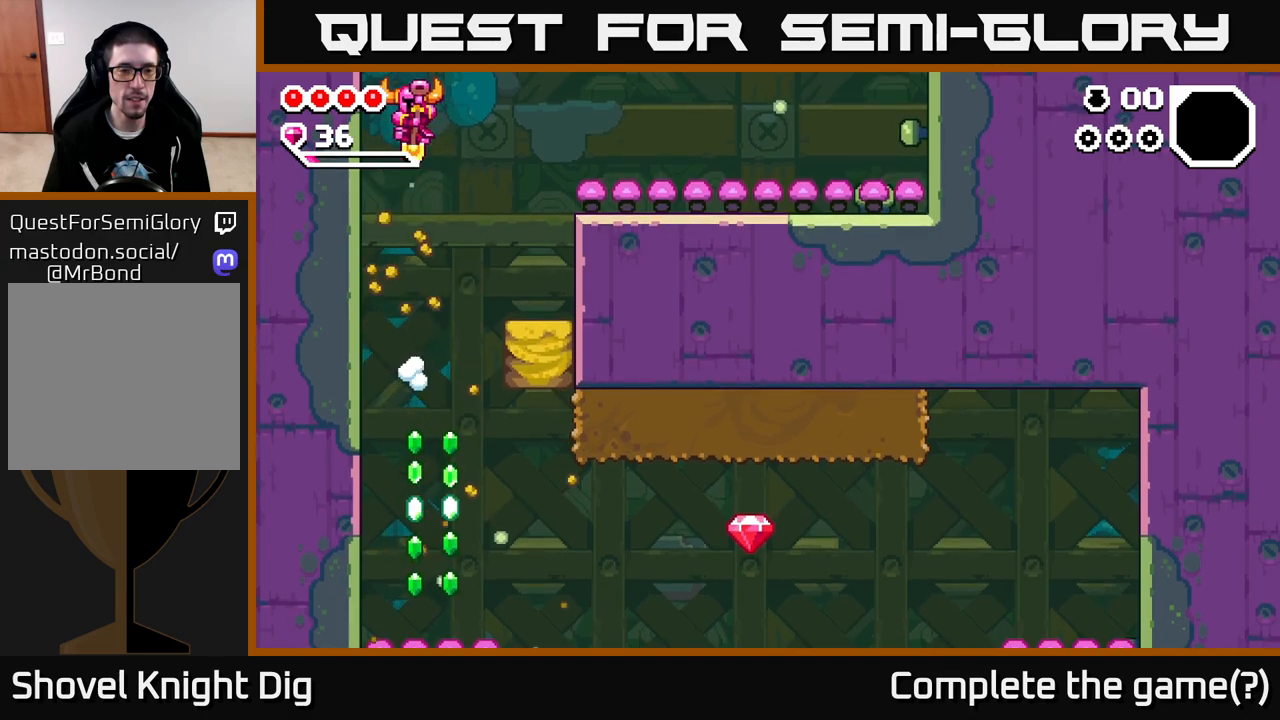
{"buttons": [], "left_stick": "center", "right_stick": "center", "events": []}
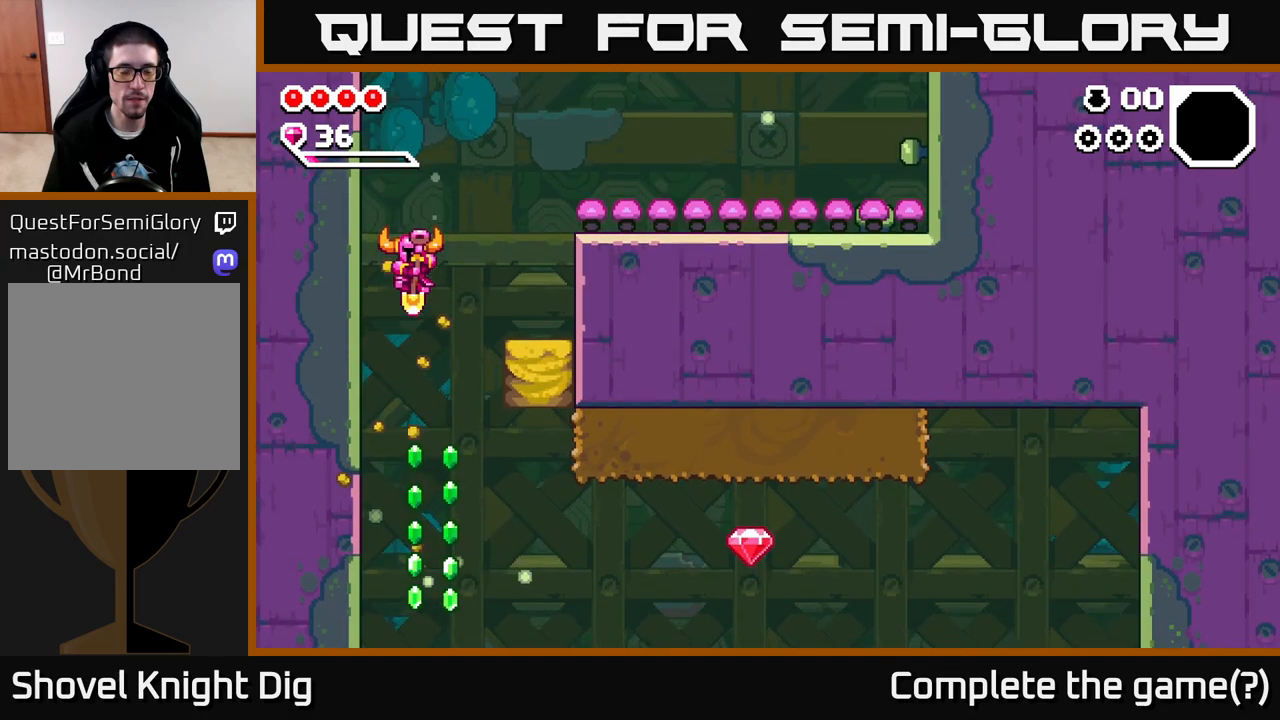
{"buttons": ["A"], "left_stick": "down-right", "right_stick": "center", "events": [[300, "A", "down"], [300, "left_stick", "down"], [483, "left_stick", "down-right"]]}
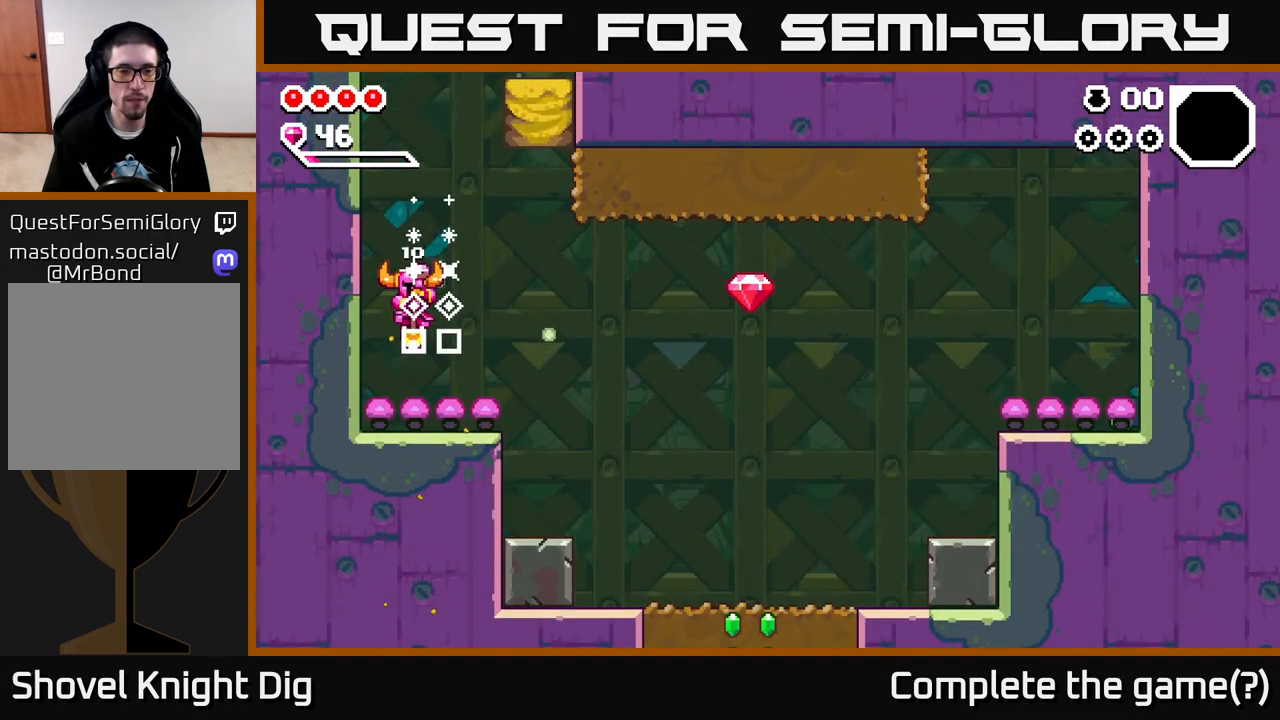
{"buttons": [], "left_stick": "right", "right_stick": "center", "events": [[317, "left_stick", "right"], [350, "X", "down"], [367, "A", "up"], [467, "X", "up"]]}
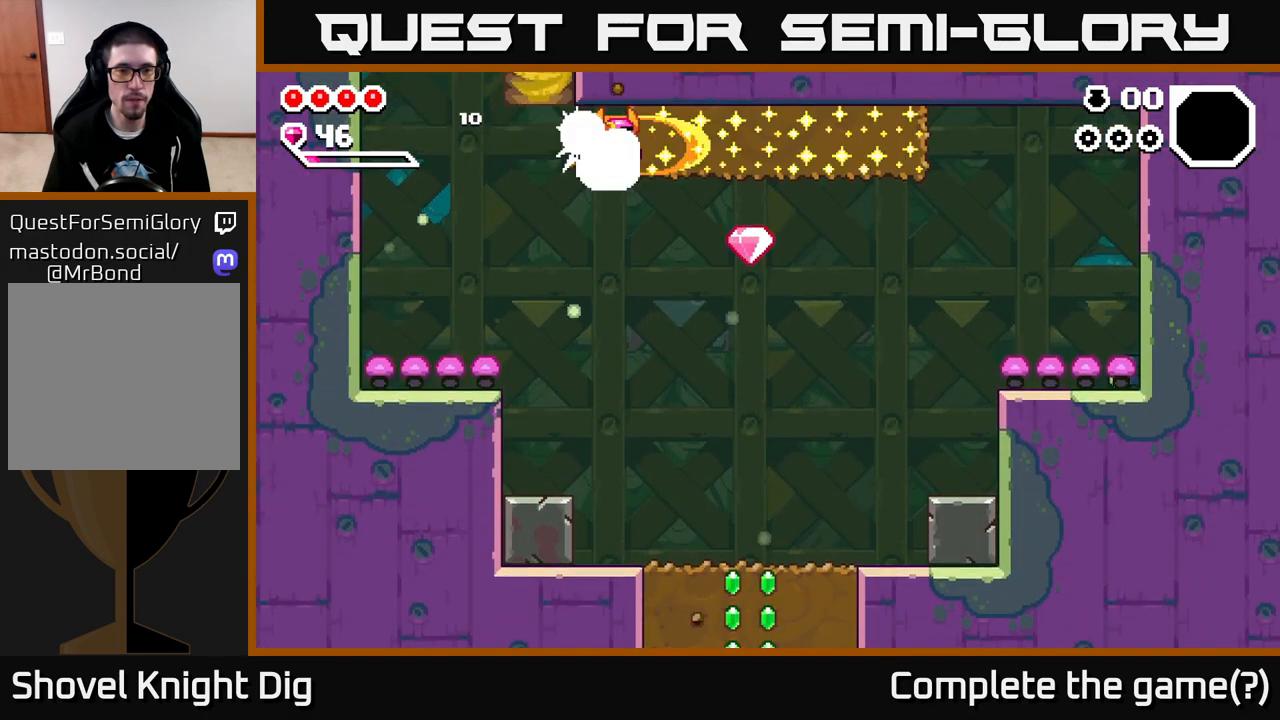
{"buttons": ["X"], "left_stick": "right", "right_stick": "center", "events": [[17, "X", "down"], [150, "X", "up"], [217, "X", "down"], [333, "X", "up"], [400, "X", "down"]]}
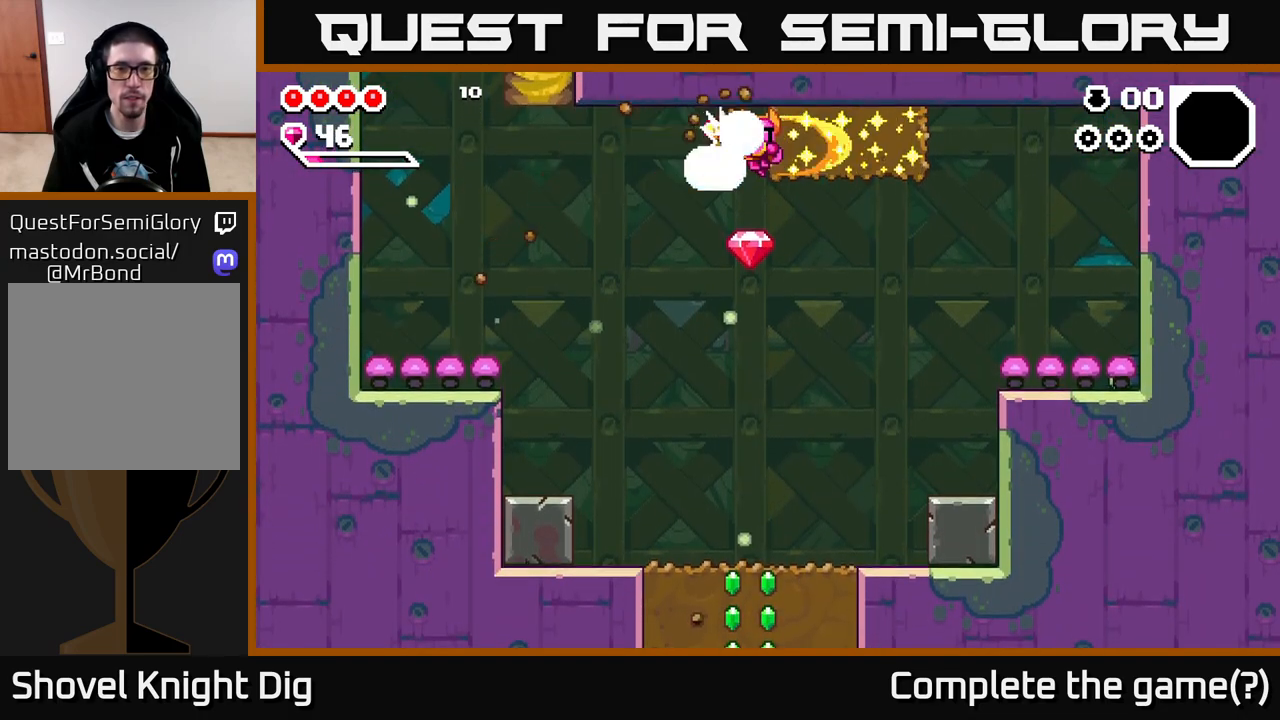
{"buttons": [], "left_stick": "right", "right_stick": "center", "events": [[50, "X", "up"], [133, "X", "down"], [250, "X", "up"], [333, "X", "down"], [450, "X", "up"]]}
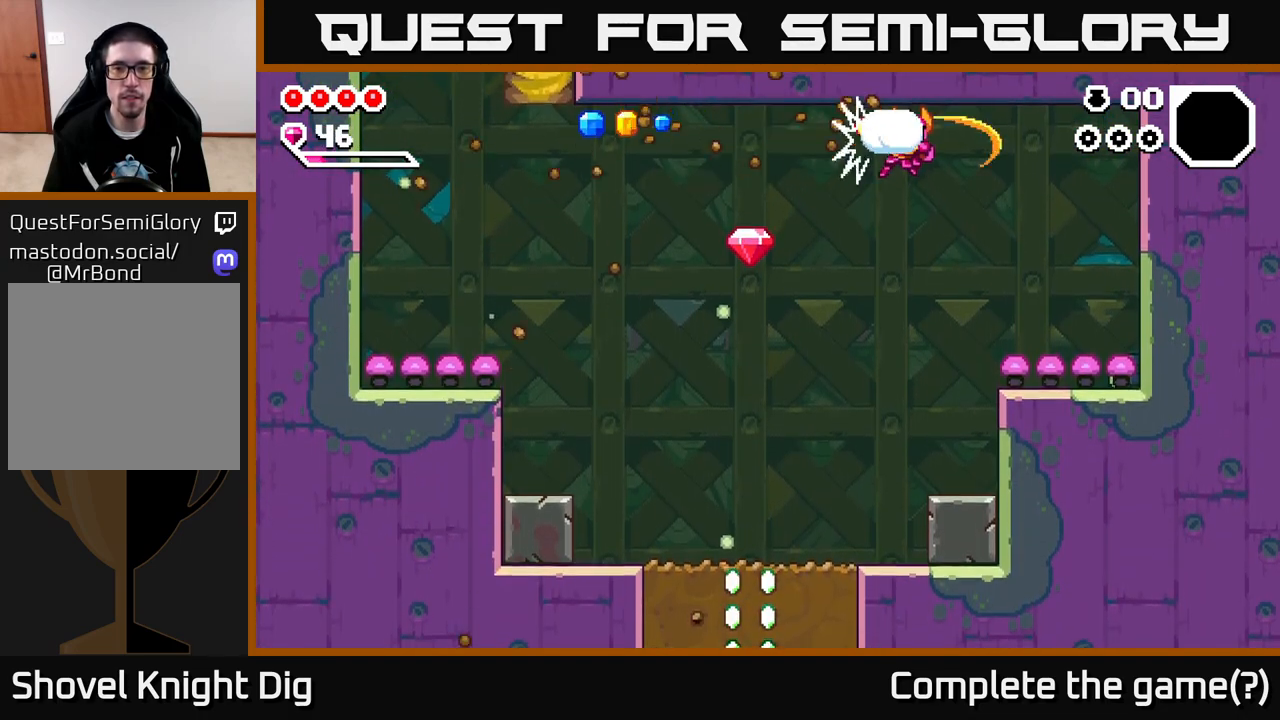
{"buttons": [], "left_stick": "left", "right_stick": "center", "events": [[50, "left_stick", "left"], [117, "A", "down"], [300, "A", "up"]]}
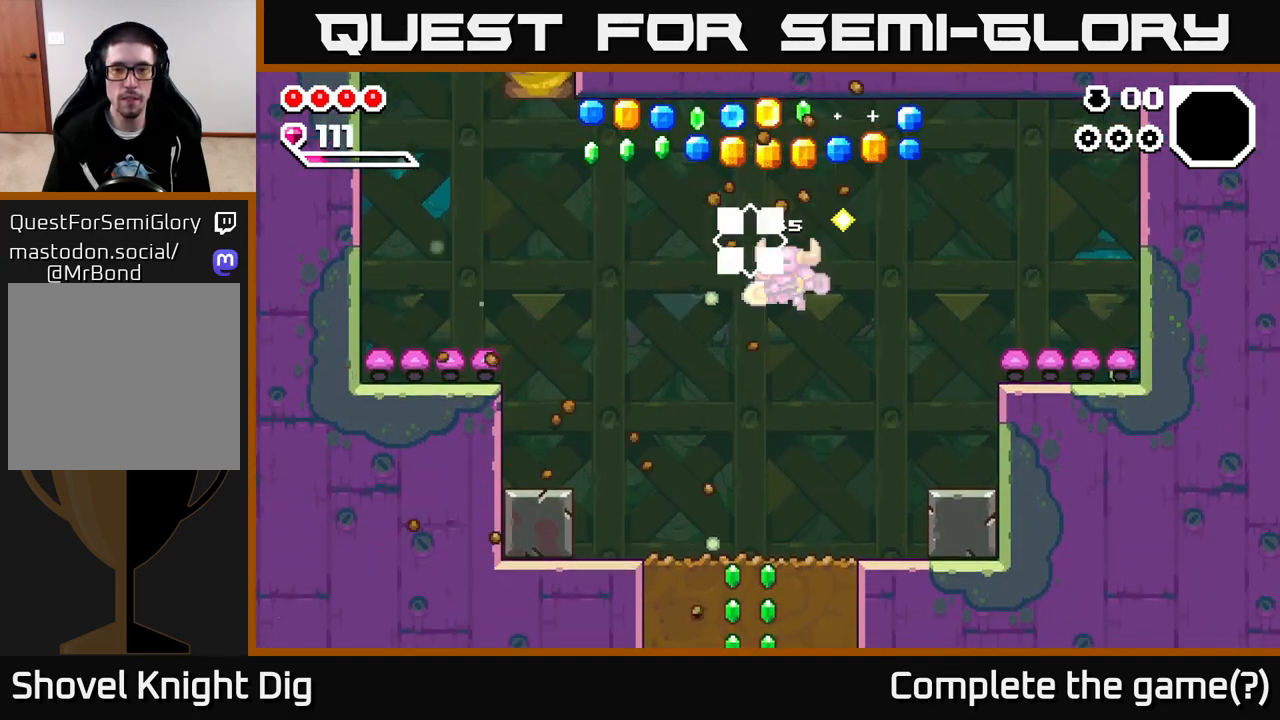
{"buttons": [], "left_stick": "down", "right_stick": "center", "events": [[217, "left_stick", "down"]]}
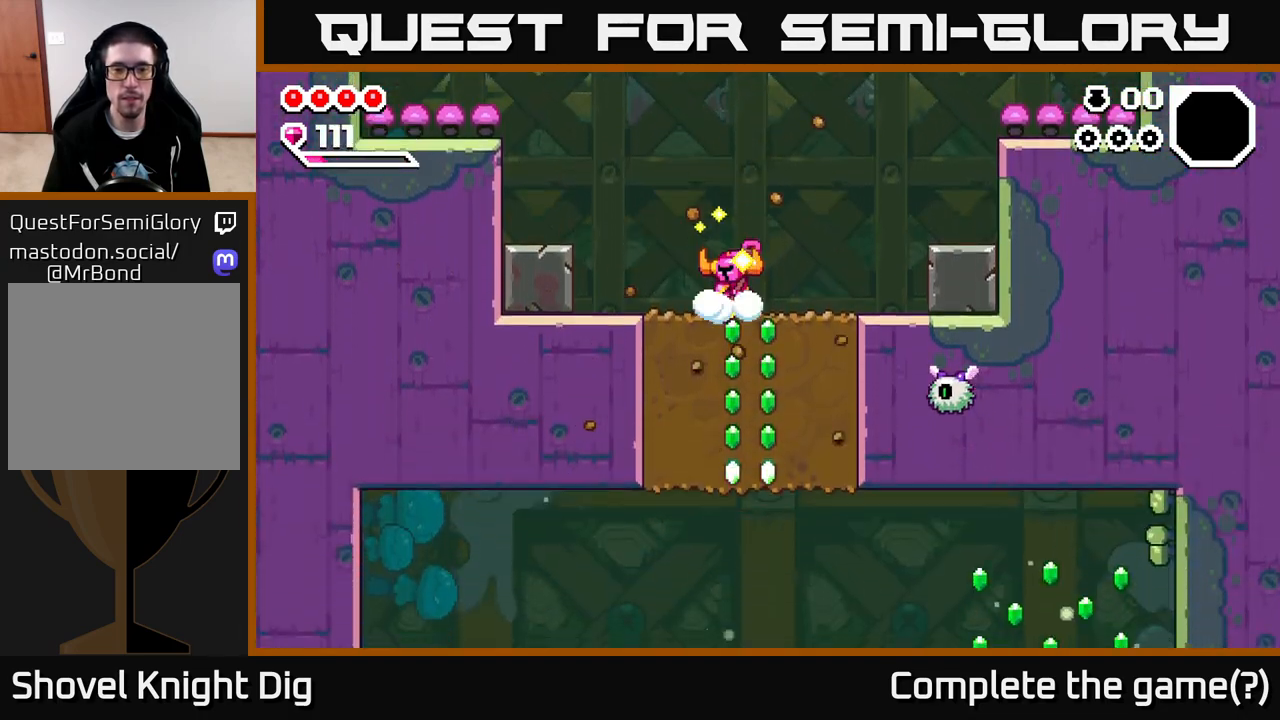
{"buttons": [], "left_stick": "down", "right_stick": "center", "events": [[33, "X", "down"], [150, "X", "up"], [217, "X", "down"], [333, "X", "up"], [400, "X", "down"], [500, "X", "up"]]}
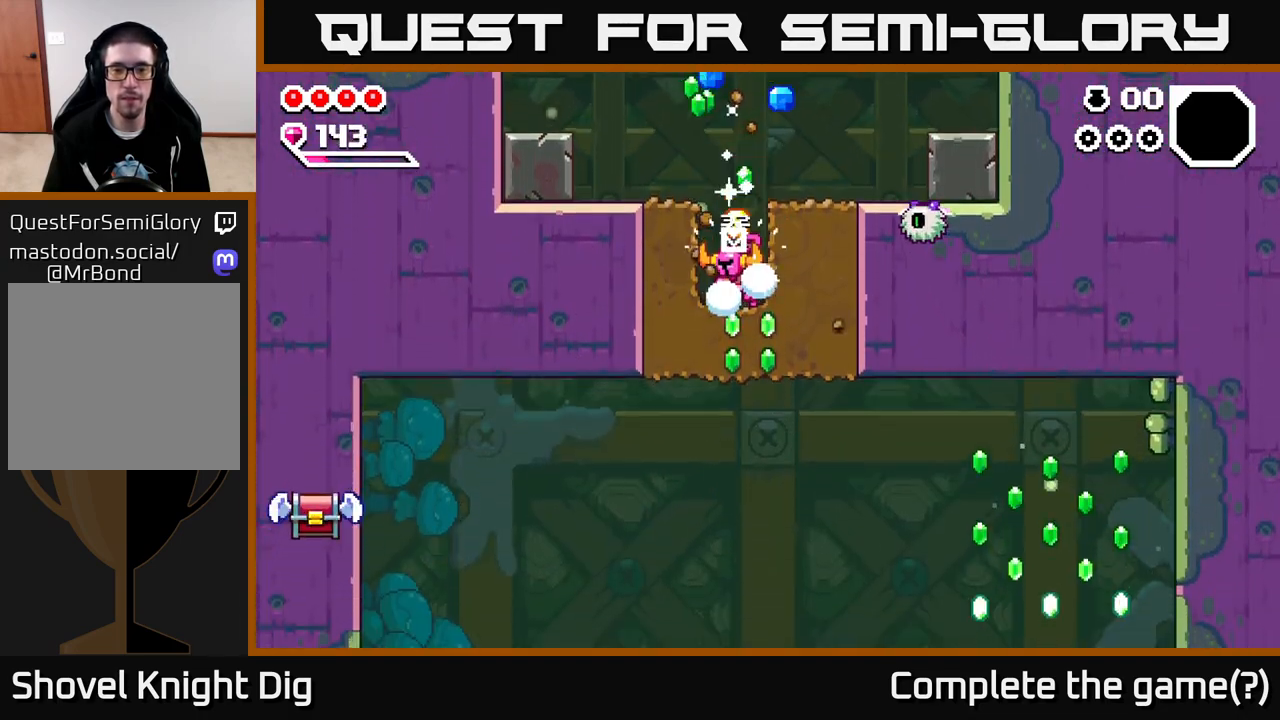
{"buttons": [], "left_stick": "left", "right_stick": "center", "events": [[100, "X", "down"], [183, "X", "up"], [233, "left_stick", "right"], [500, "left_stick", "left"]]}